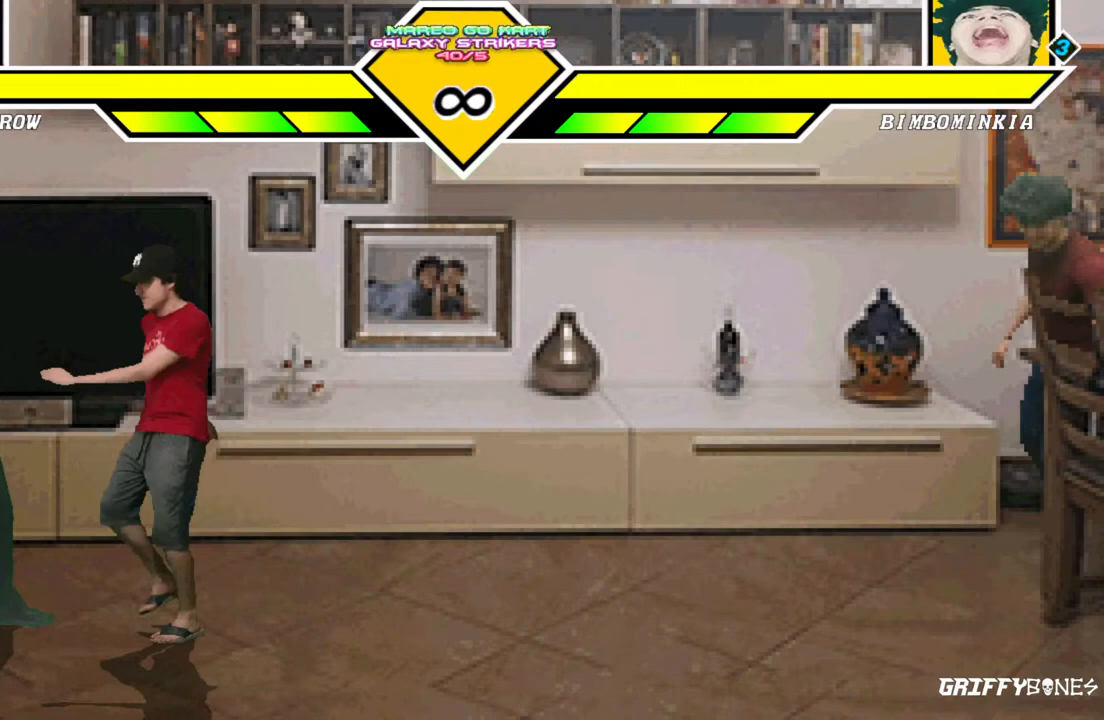
Gameplay with a controller (arcade stick); each line is a JSON object with the inputs held at the frame after it. "events" lists button and stick changes between this image and that frame as [ms after this image, input, new state], when the widget could be followed in between. Not read: L3 R3.
{"buttons": [], "events": [[250, "DPAD_RIGHT", "up"], [367, "DPAD_RIGHT", "down"], [433, "DPAD_RIGHT", "up"]]}
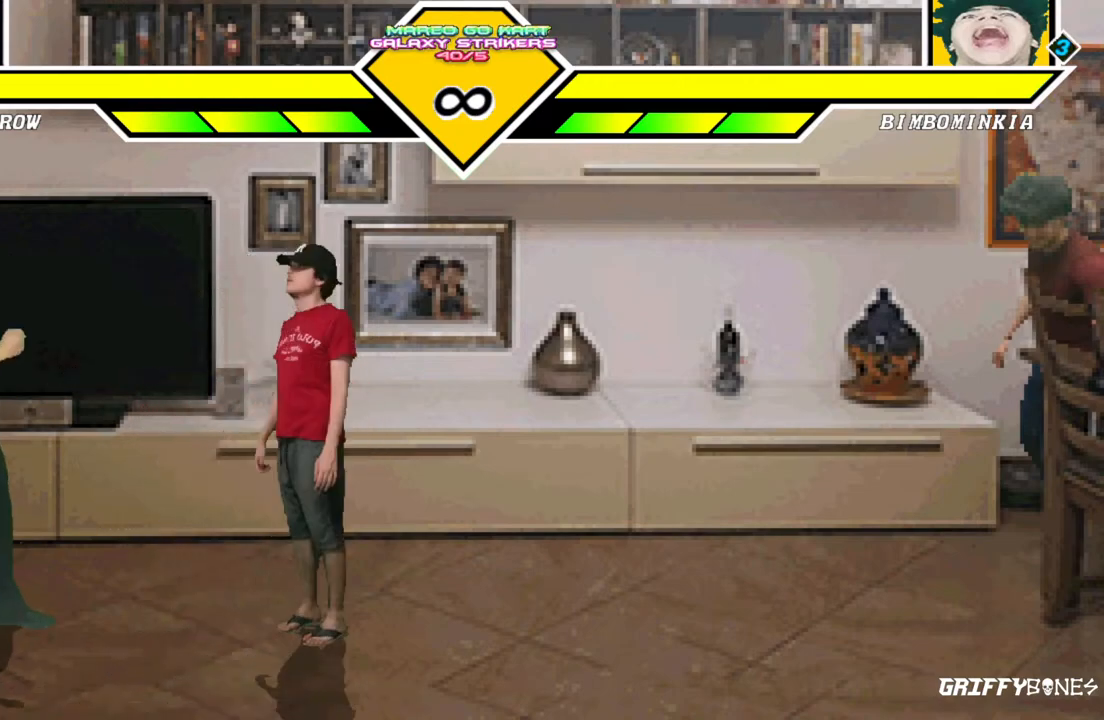
{"buttons": ["DPAD_RIGHT"], "events": [[17, "DPAD_RIGHT", "down"]]}
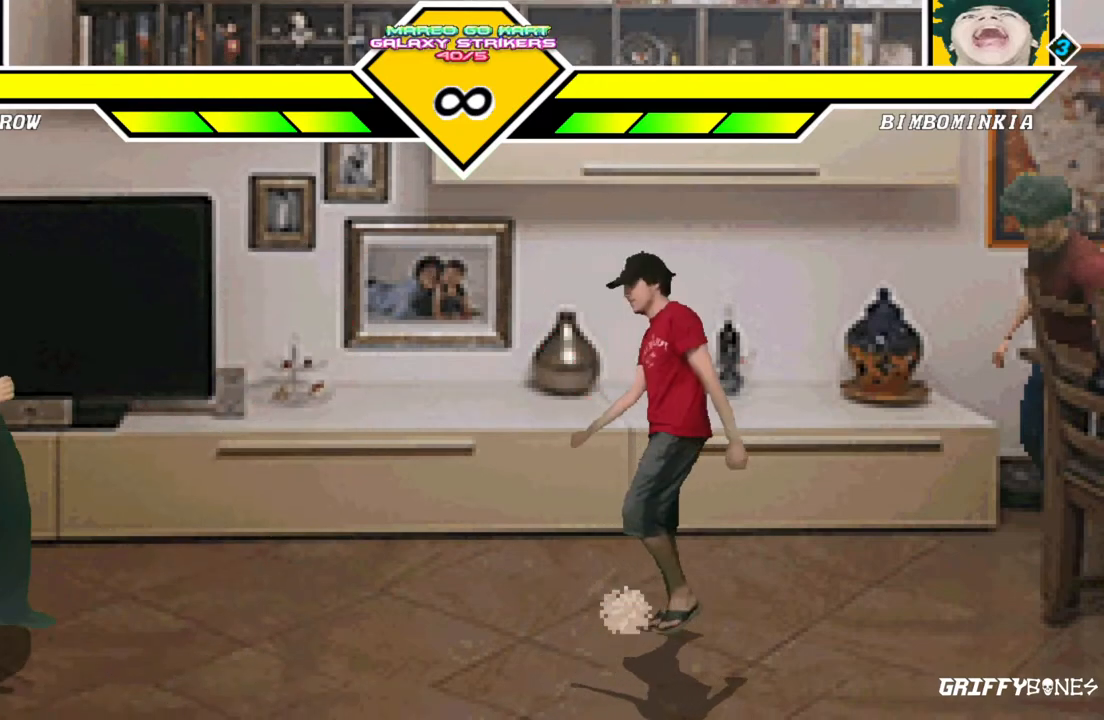
{"buttons": [], "events": [[317, "DPAD_RIGHT", "up"]]}
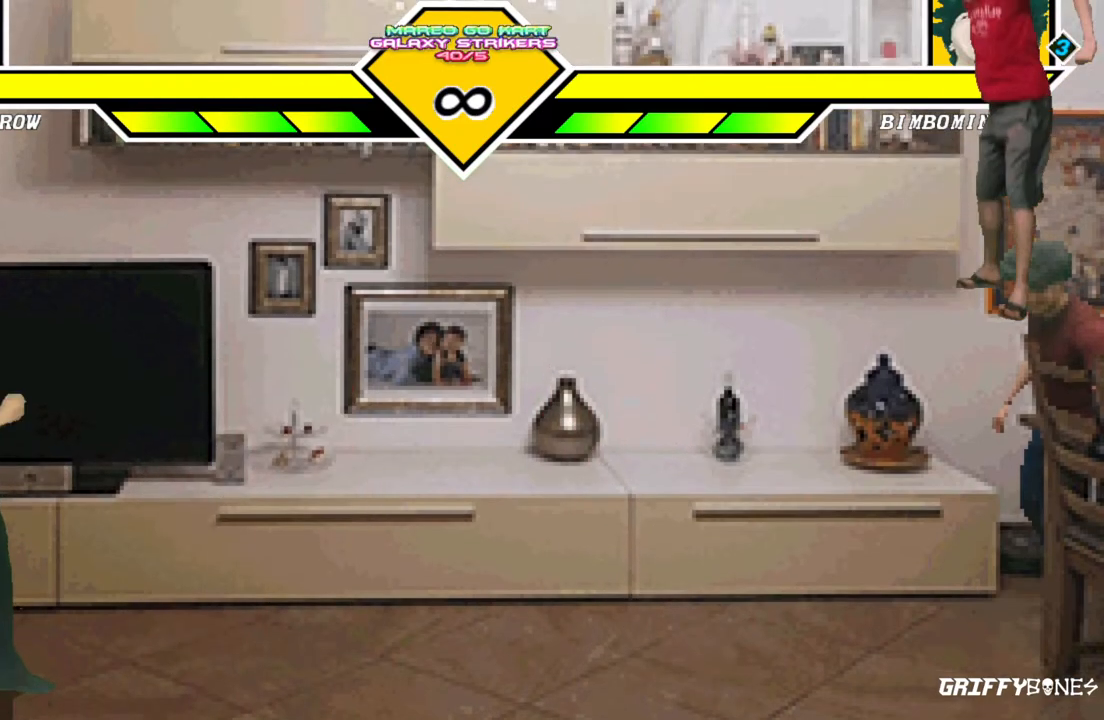
{"buttons": ["DPAD_RIGHT"], "events": [[33, "DPAD_RIGHT", "down"]]}
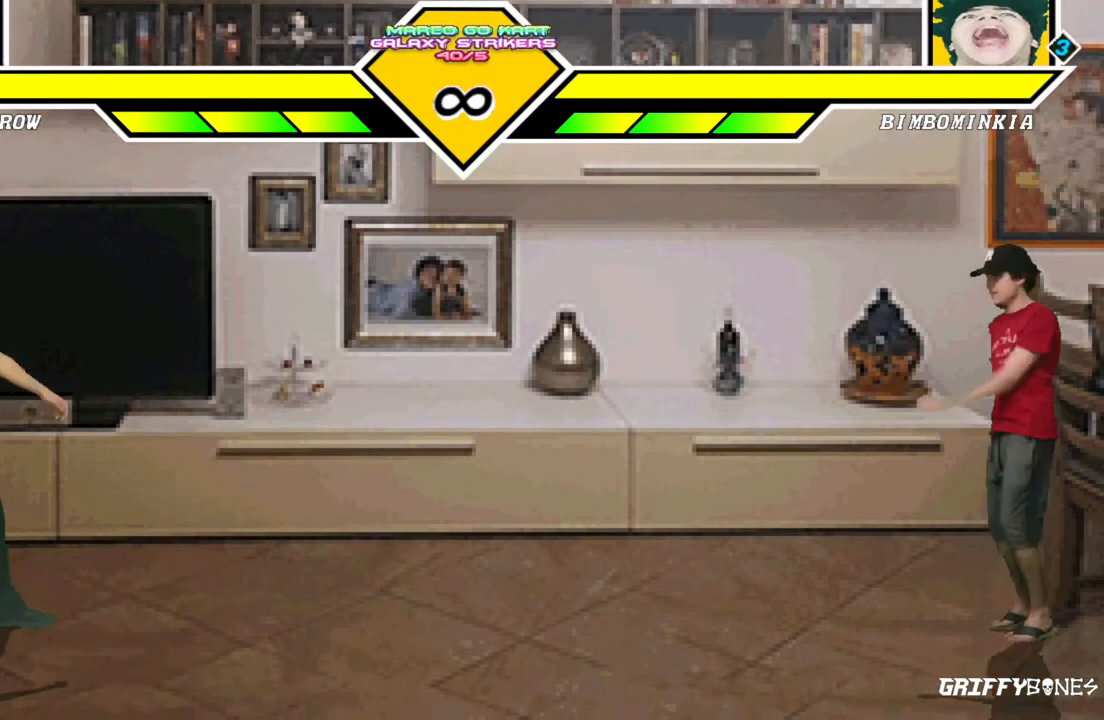
{"buttons": [], "events": [[317, "DPAD_RIGHT", "up"]]}
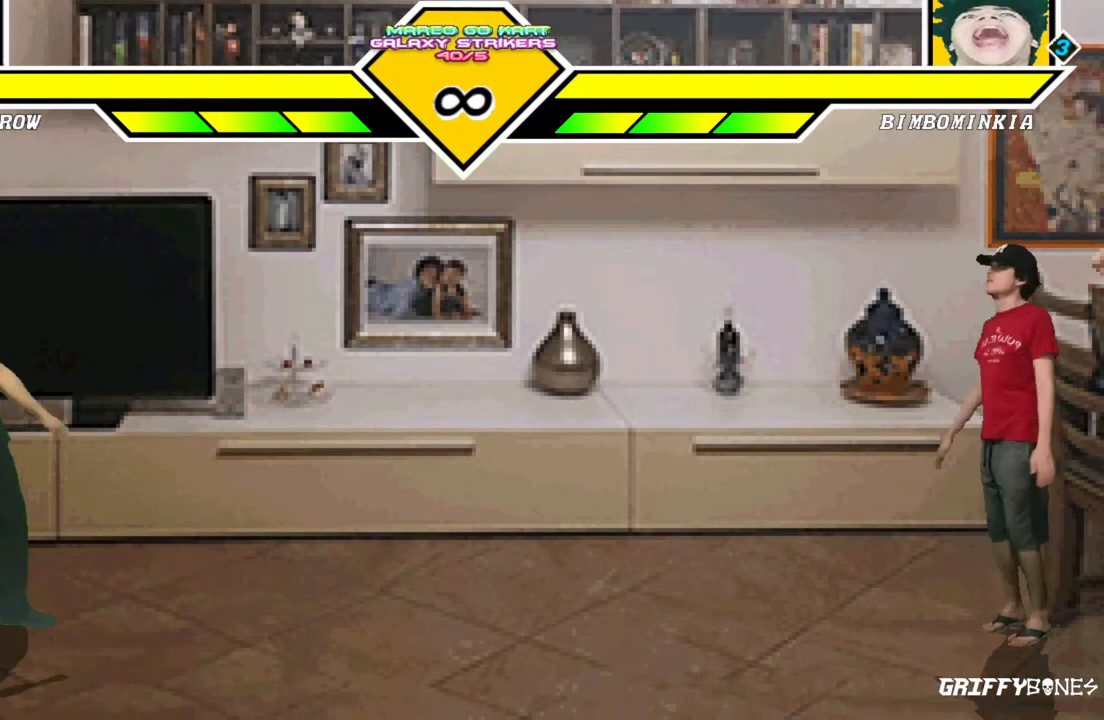
{"buttons": [], "events": []}
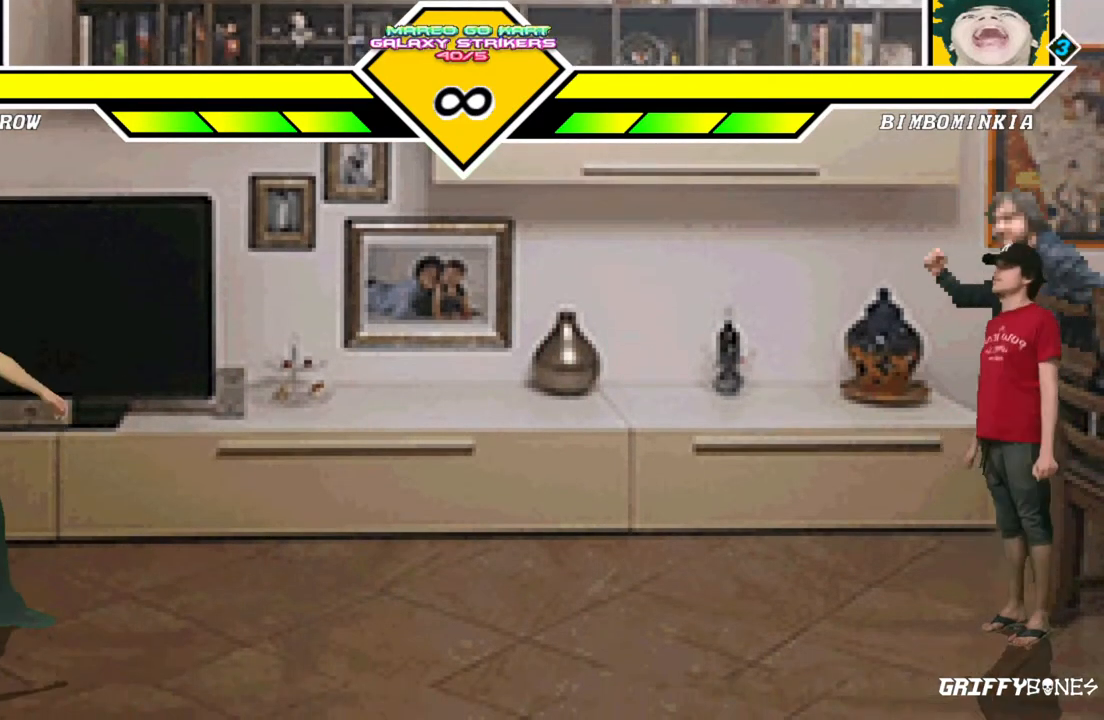
{"buttons": [], "events": []}
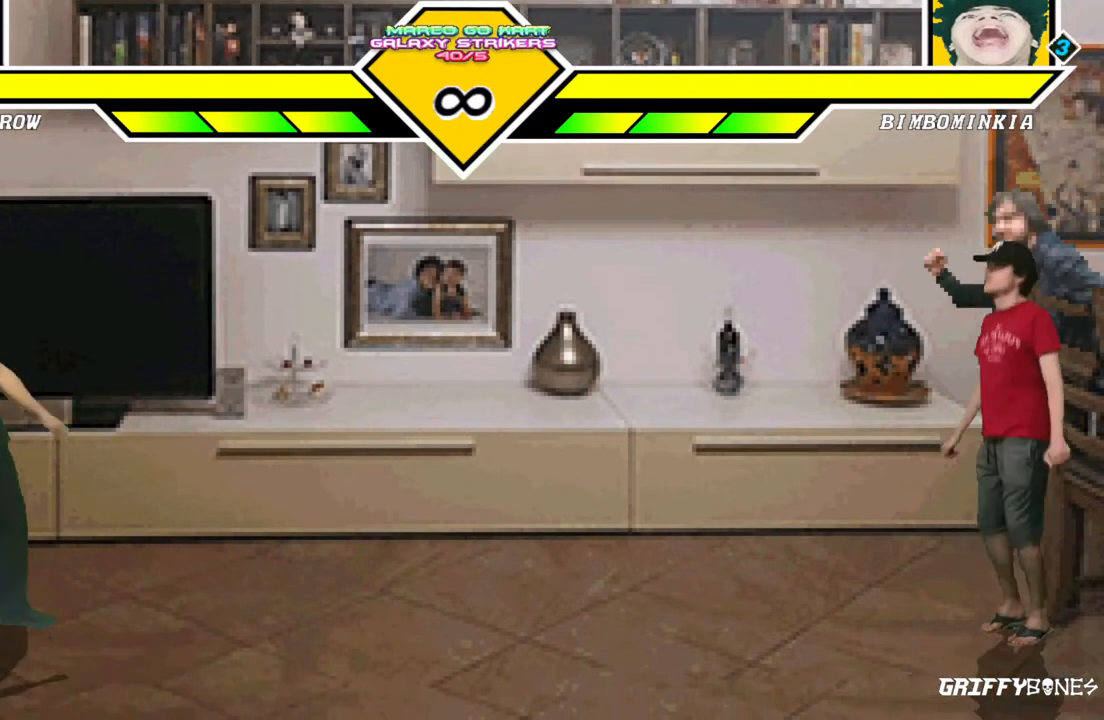
{"buttons": ["DPAD_LEFT"], "events": [[150, "DPAD_LEFT", "down"], [217, "DPAD_LEFT", "up"], [317, "DPAD_LEFT", "down"]]}
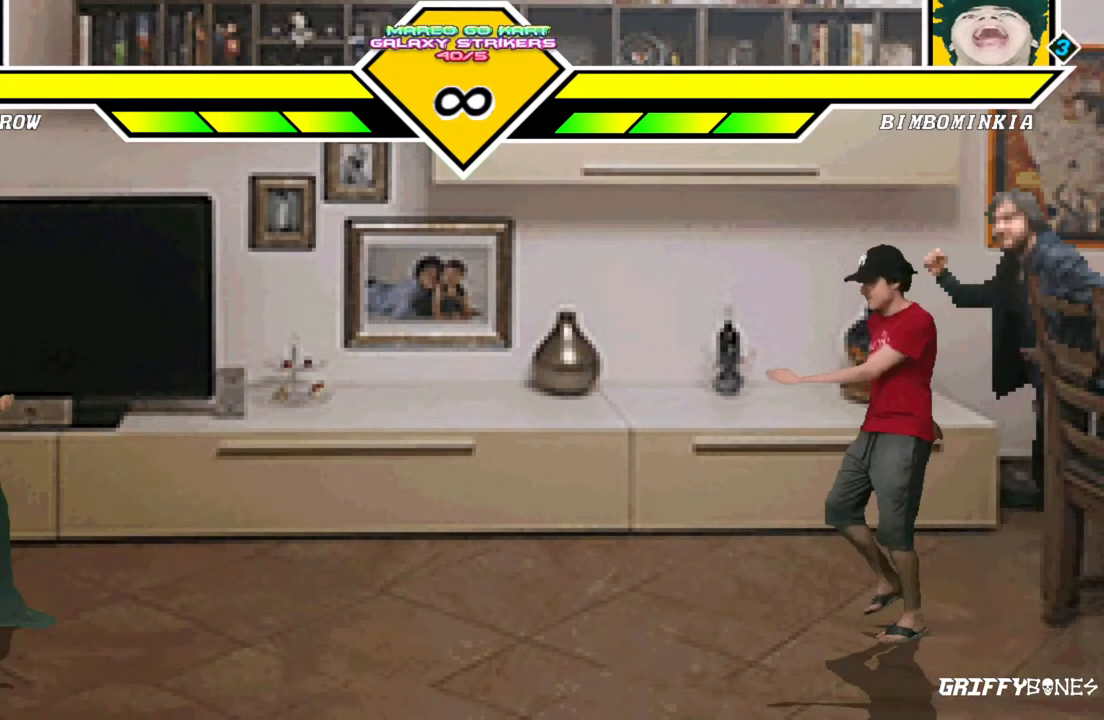
{"buttons": ["DPAD_RIGHT"], "events": [[50, "DPAD_LEFT", "up"], [217, "DPAD_RIGHT", "down"], [300, "DPAD_RIGHT", "up"], [367, "DPAD_RIGHT", "down"]]}
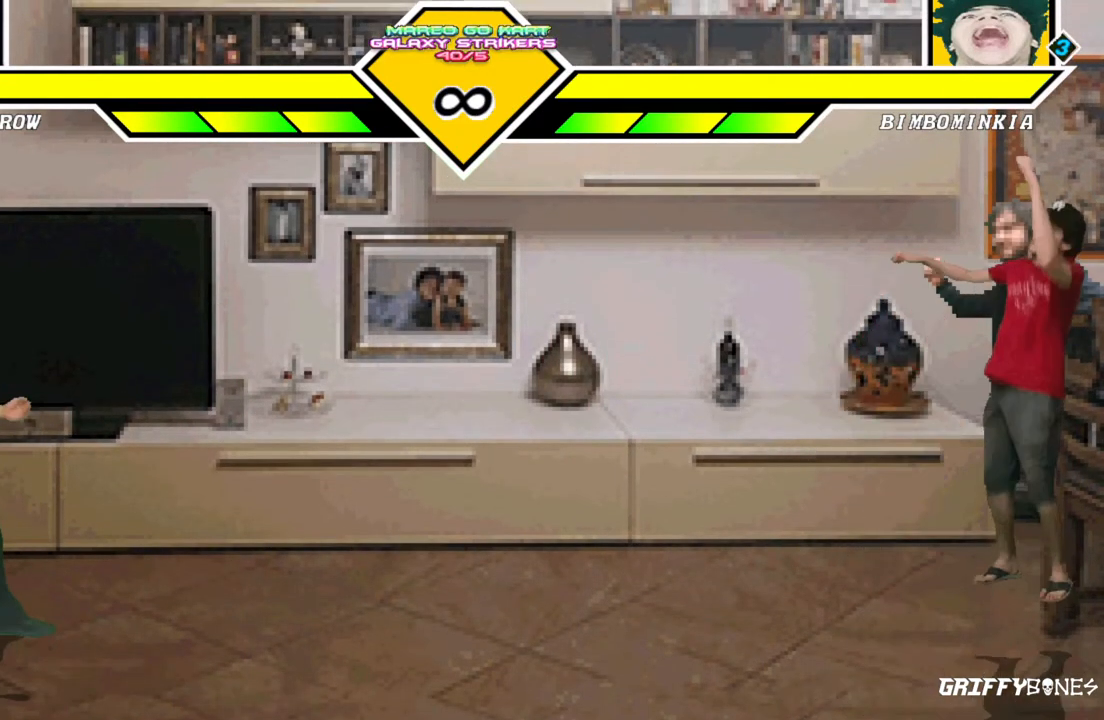
{"buttons": [], "events": [[250, "DPAD_RIGHT", "up"], [400, "DPAD_LEFT", "down"], [467, "DPAD_LEFT", "up"]]}